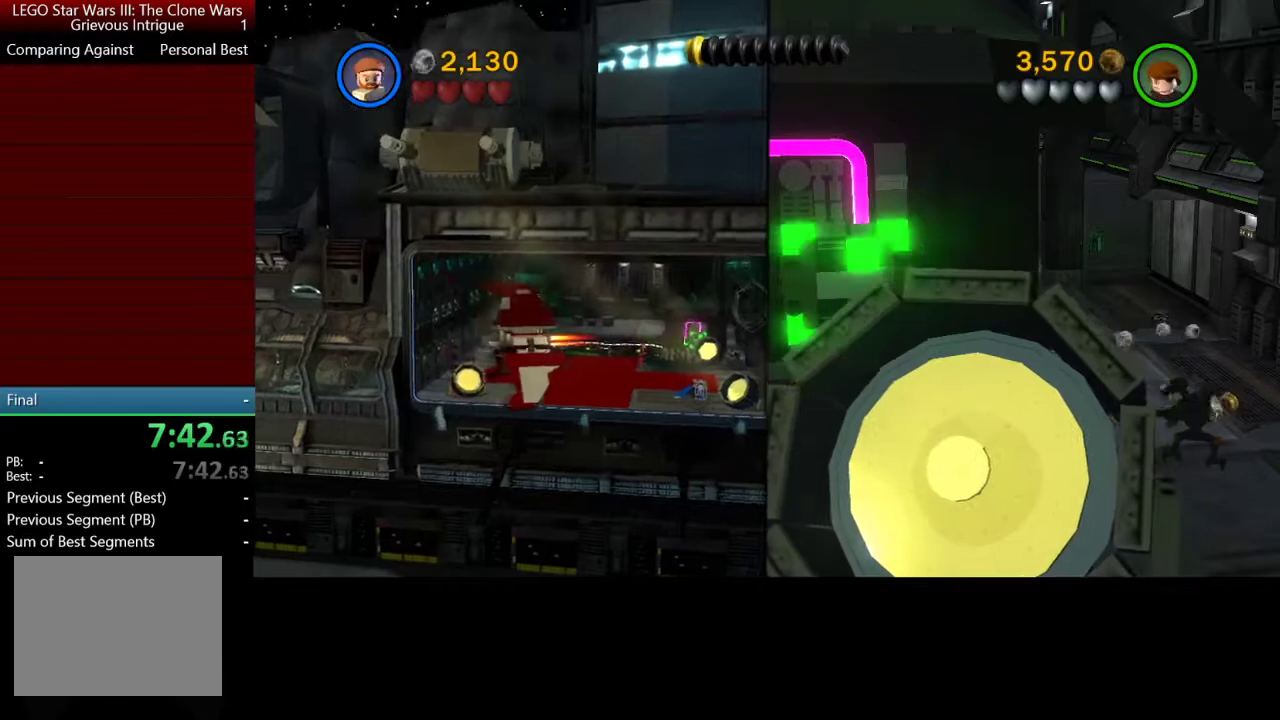
Gameplay with a controller (Xbox layout); each line is a JSON object with the inputs held at the frame after it. "events" lists button and stick changes between this image and that frame as [ms after this image, input, new state], when the widget could be followed in between. Not read: L1 R1 R3 right_stick.
{"buttons": ["A"], "left_stick": "center", "events": [[17, "Y", "down"], [133, "A", "down"], [133, "Y", "up"], [200, "A", "up"], [217, "Y", "down"], [300, "A", "down"], [300, "Y", "up"], [400, "A", "up"], [417, "Y", "down"], [500, "A", "down"], [500, "Y", "up"]]}
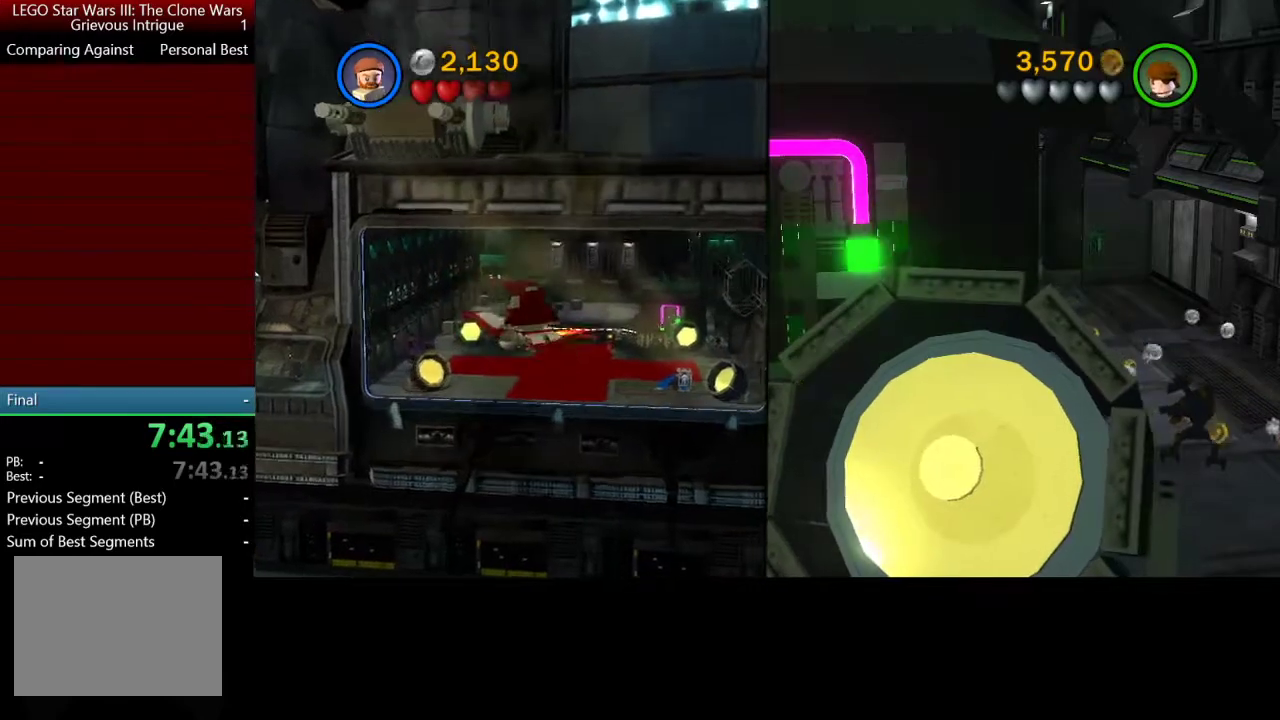
{"buttons": ["Y"], "left_stick": "center", "events": [[100, "A", "up"], [100, "Y", "down"], [200, "A", "down"], [200, "Y", "up"], [300, "A", "up"], [300, "Y", "down"], [400, "A", "down"], [400, "Y", "up"], [500, "A", "up"], [500, "Y", "down"]]}
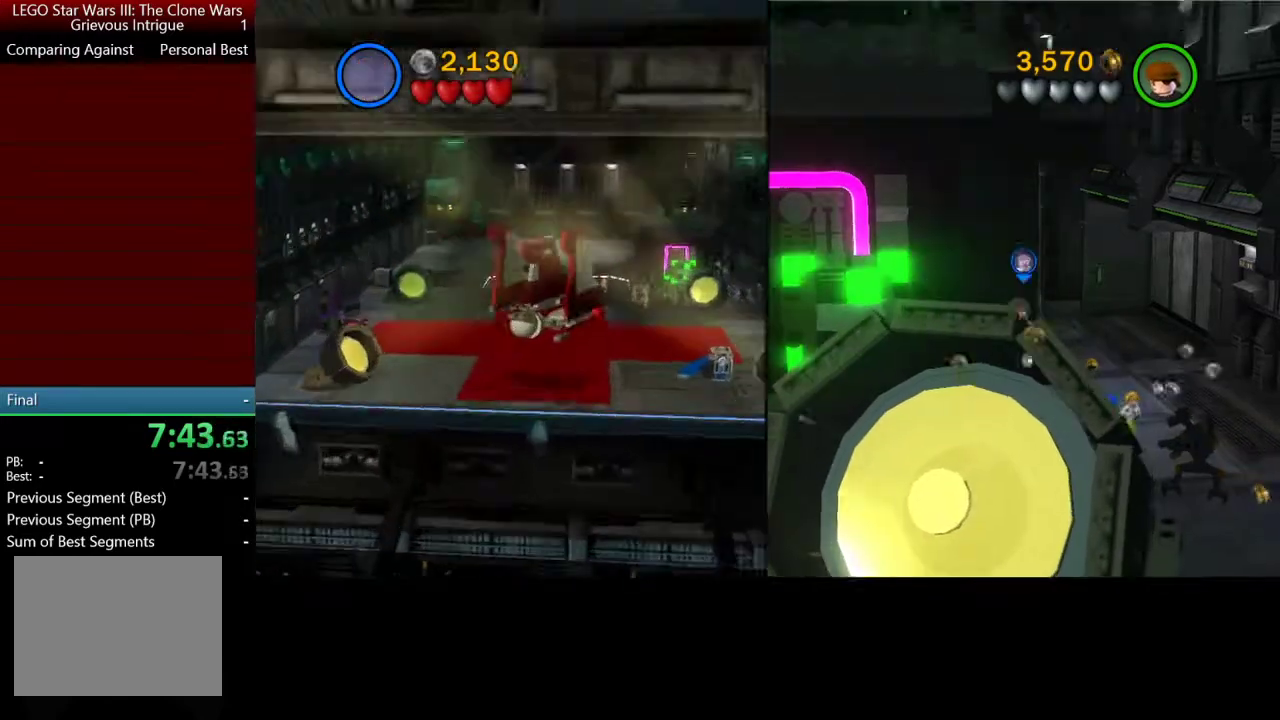
{"buttons": ["A", "Y"], "left_stick": "center", "events": [[100, "A", "down"], [100, "Y", "up"], [200, "A", "up"], [200, "Y", "down"], [300, "A", "down"], [300, "Y", "up"], [383, "A", "up"], [433, "Y", "down"], [483, "A", "down"]]}
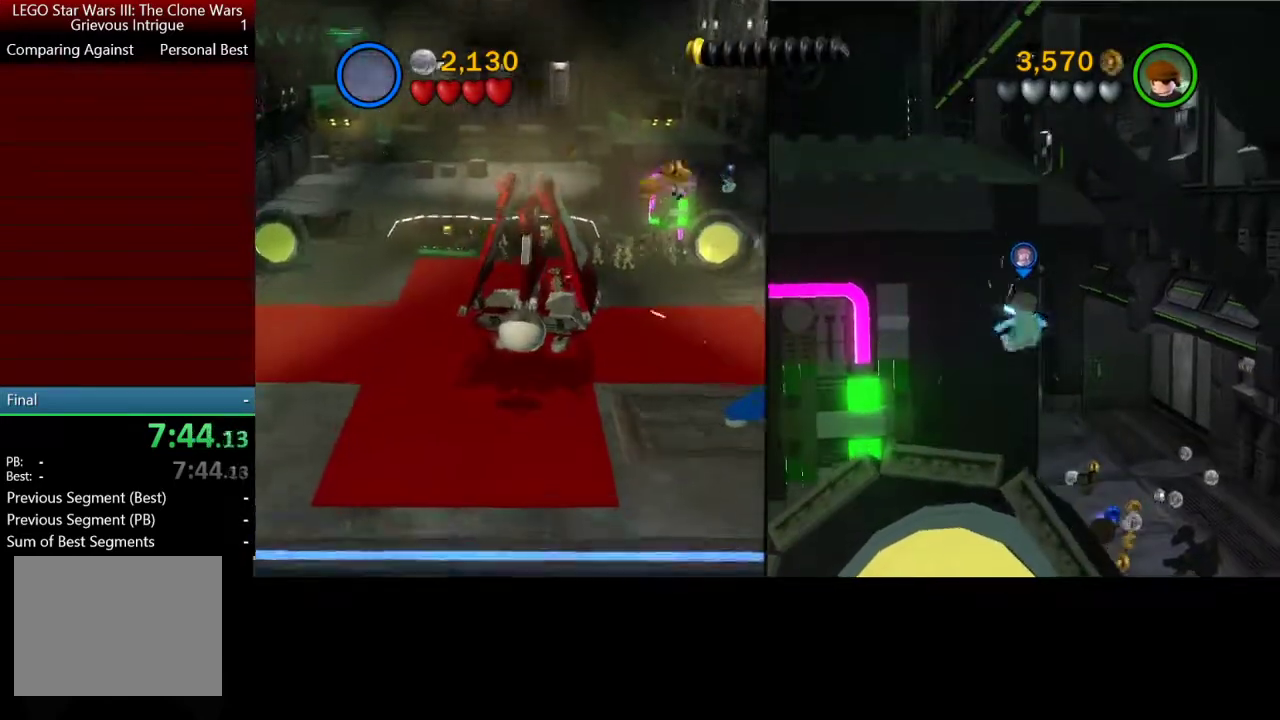
{"buttons": ["A"], "left_stick": "center", "events": [[17, "Y", "up"], [117, "A", "up"], [117, "Y", "down"], [233, "A", "down"], [250, "Y", "up"], [367, "A", "up"], [367, "Y", "down"], [467, "A", "down"], [467, "Y", "up"]]}
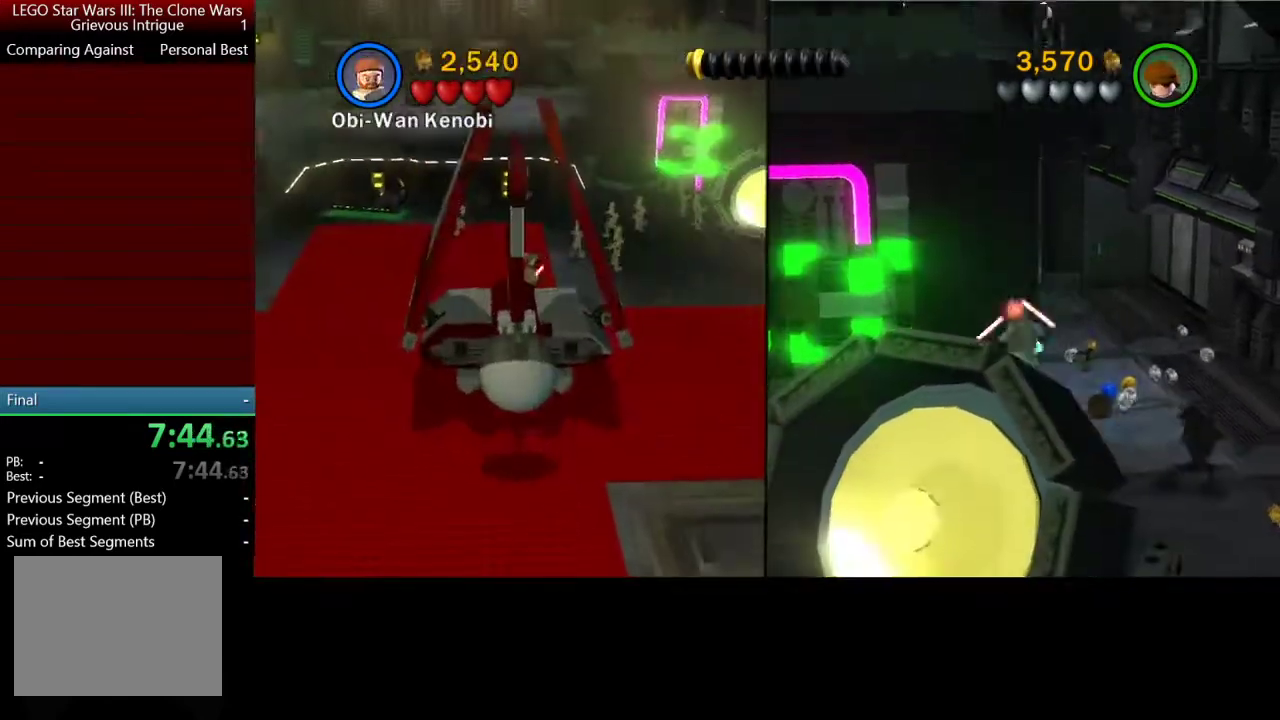
{"buttons": ["A"], "left_stick": "center", "events": [[67, "A", "up"], [67, "Y", "down"], [167, "A", "down"], [183, "Y", "up"], [300, "A", "up"], [300, "Y", "down"], [400, "A", "down"], [400, "Y", "up"]]}
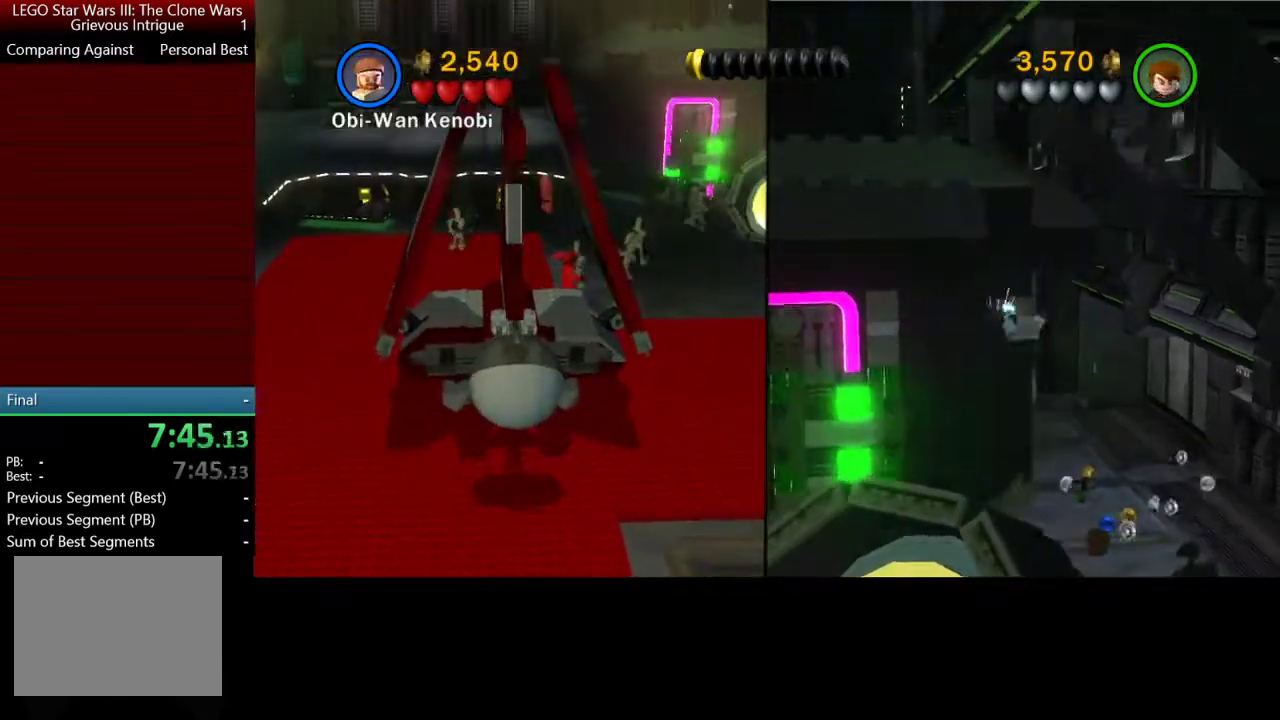
{"buttons": ["Y"], "left_stick": "center", "events": [[33, "A", "up"], [33, "Y", "down"], [133, "A", "down"], [150, "Y", "up"], [250, "A", "up"], [250, "Y", "down"], [367, "A", "down"], [367, "Y", "up"], [467, "A", "up"], [467, "Y", "down"]]}
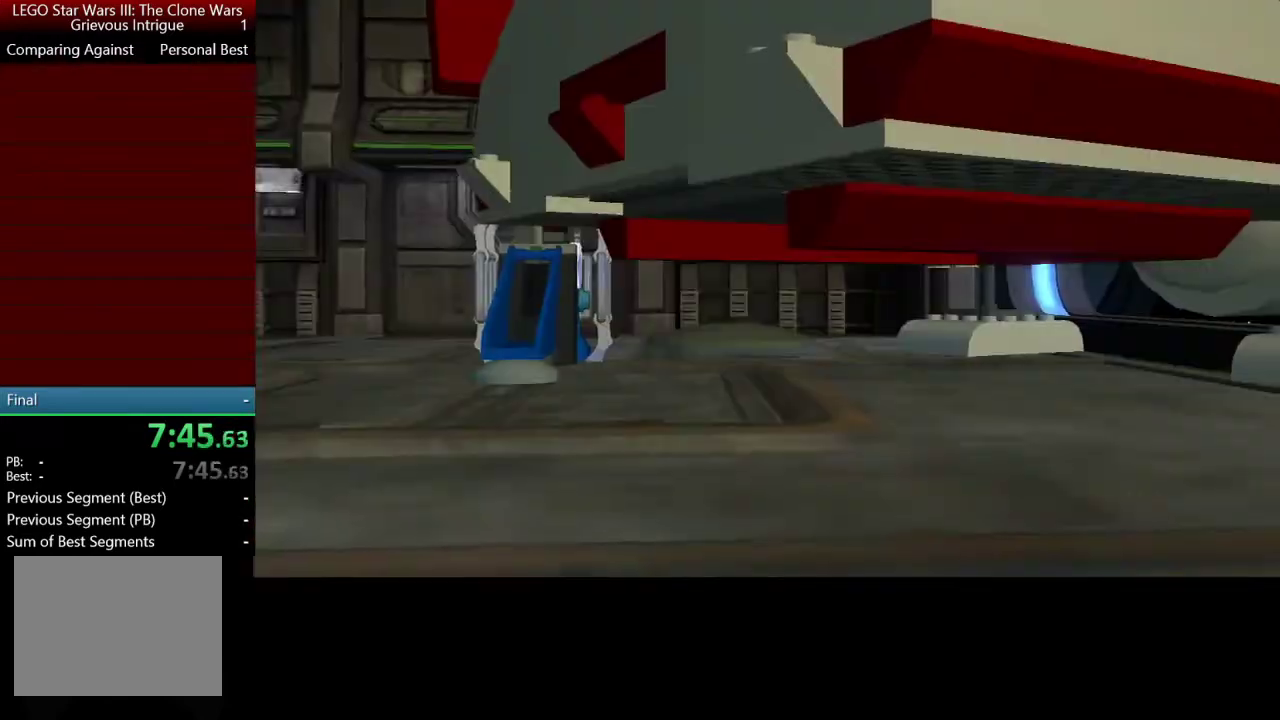
{"buttons": [], "left_stick": "center", "events": [[67, "A", "down"], [67, "Y", "up"], [200, "A", "up"], [200, "Y", "down"], [300, "Y", "up"], [350, "Y", "down"], [450, "Y", "up"]]}
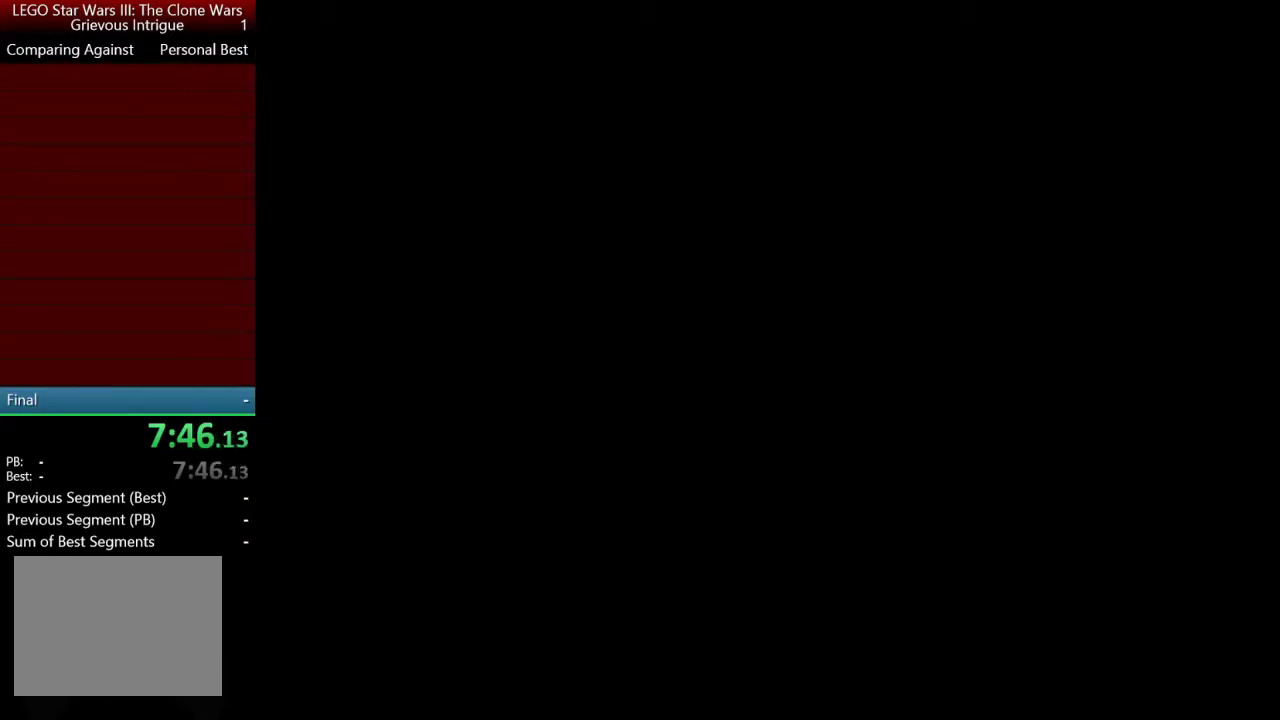
{"buttons": [], "left_stick": "center", "events": [[17, "Y", "down"], [100, "Y", "up"], [267, "A", "down"], [400, "A", "up"]]}
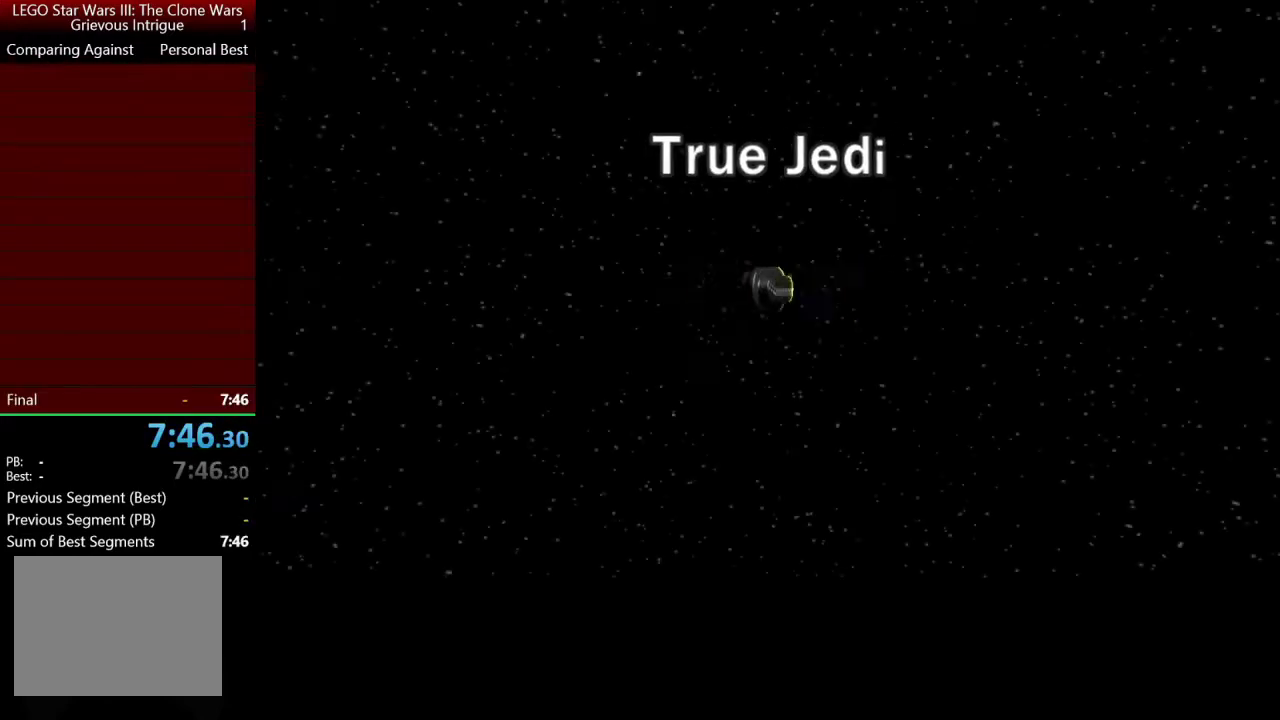
{"buttons": [], "left_stick": "center", "events": [[33, "A", "down"], [133, "A", "up"], [200, "A", "down"], [300, "A", "up"], [400, "A", "down"], [467, "A", "up"]]}
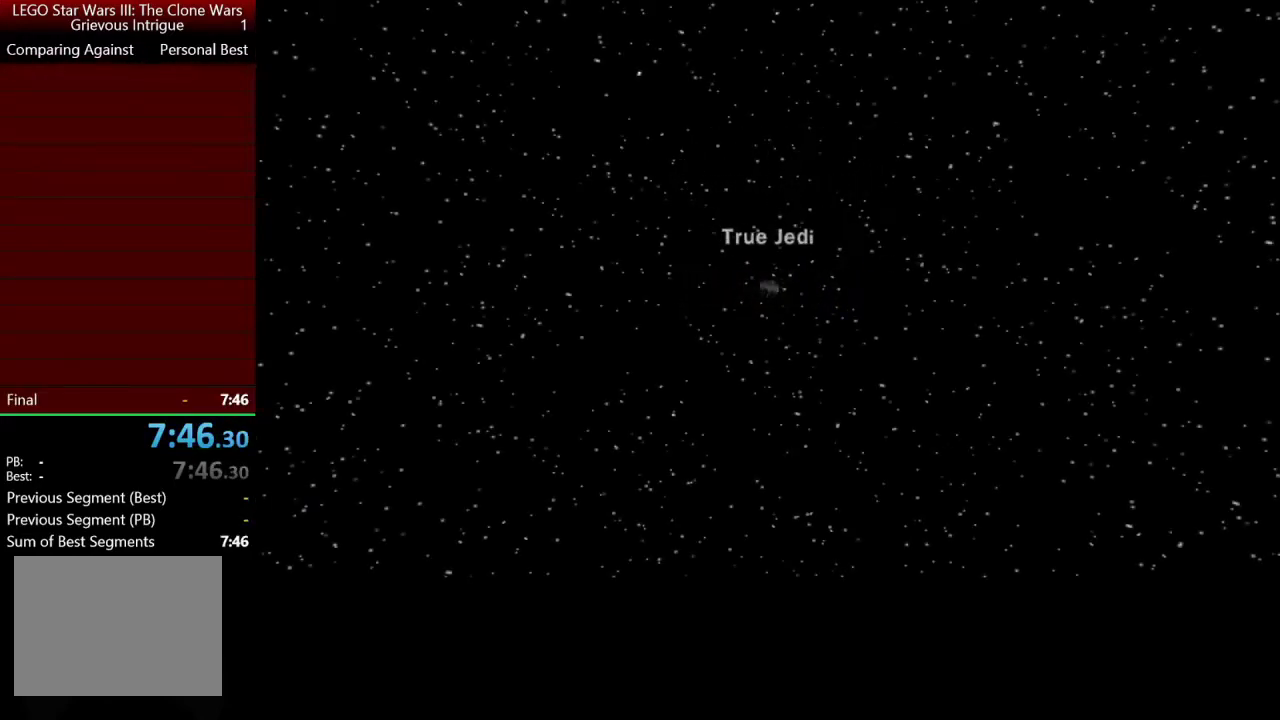
{"buttons": ["A"], "left_stick": "center", "events": [[83, "A", "down"], [167, "A", "up"], [250, "A", "down"], [433, "A", "up"], [500, "A", "down"]]}
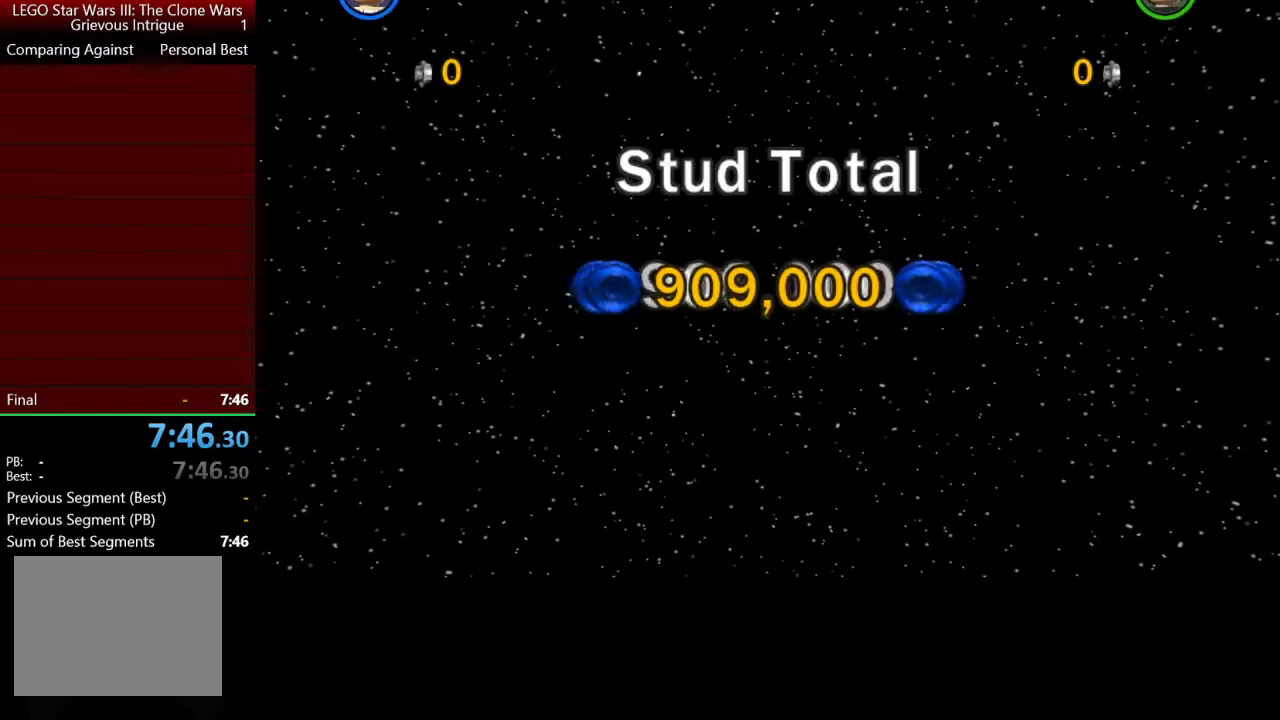
{"buttons": [], "left_stick": "center", "events": [[300, "A", "up"], [367, "A", "down"], [433, "A", "up"]]}
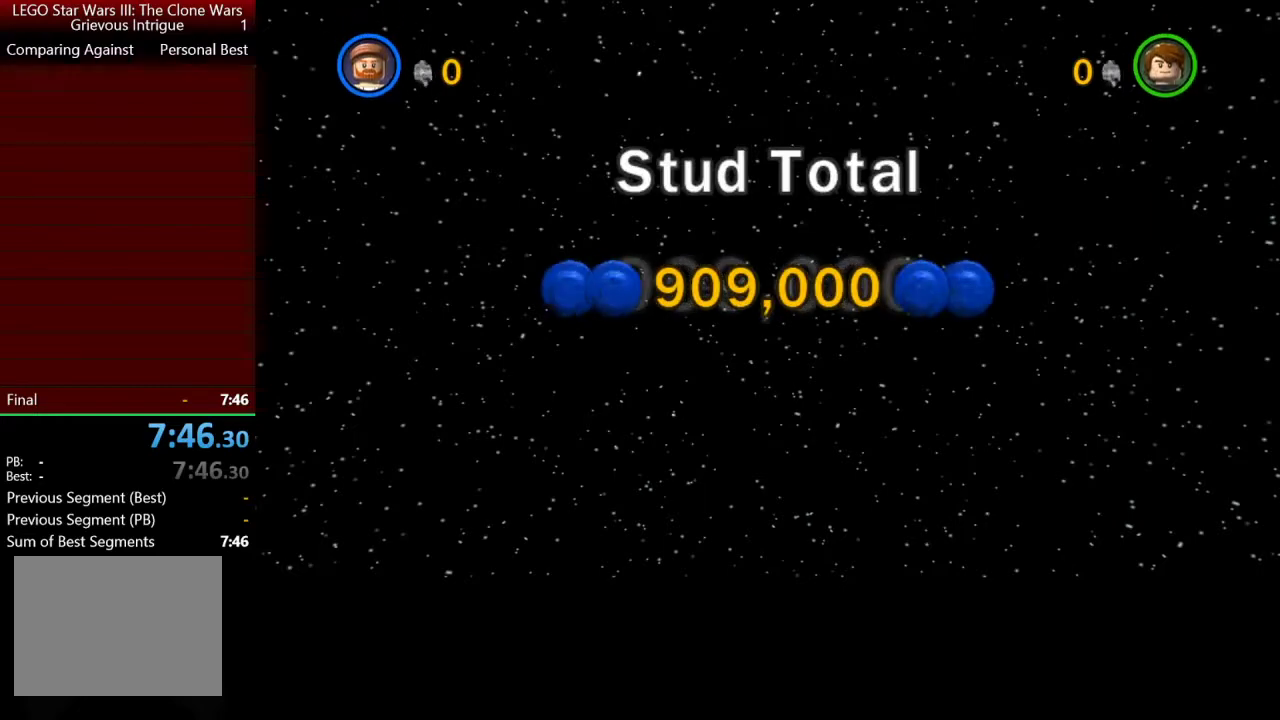
{"buttons": [], "left_stick": "center", "events": [[33, "A", "down"], [100, "A", "up"], [200, "A", "down"], [267, "A", "up"], [367, "A", "down"], [417, "A", "up"]]}
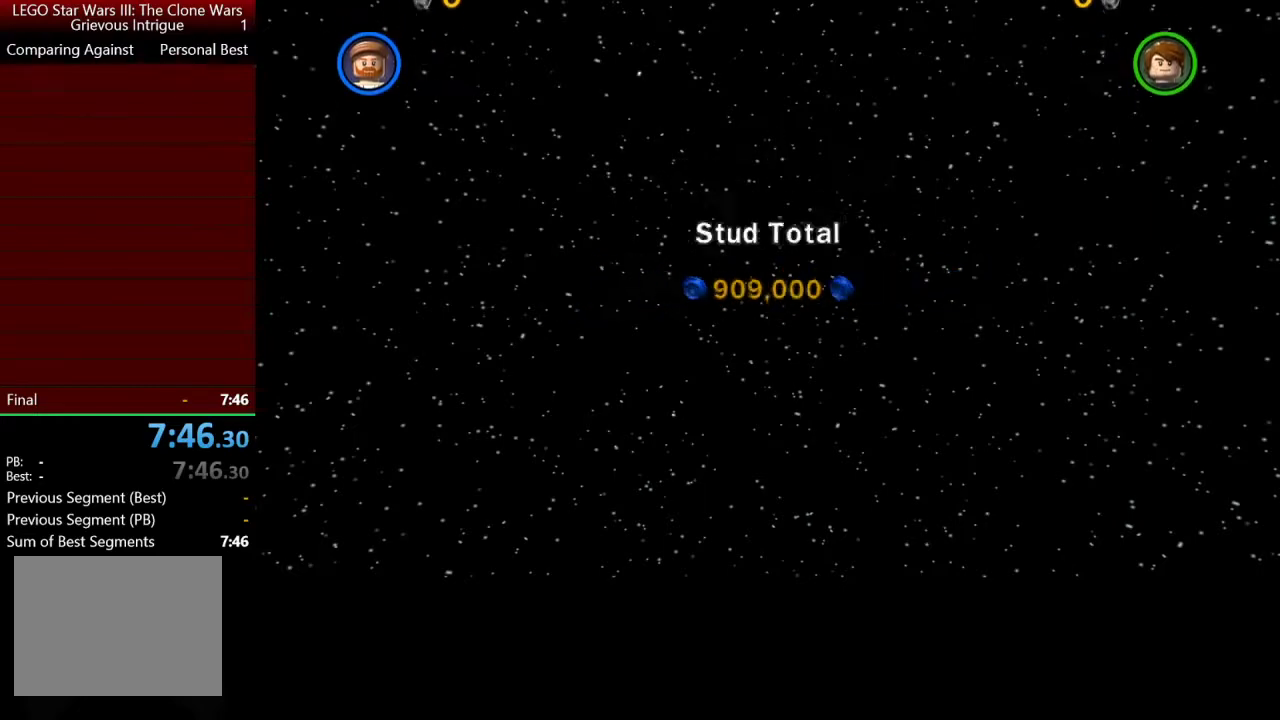
{"buttons": ["B"], "left_stick": "center", "events": [[33, "A", "down"], [133, "A", "up"], [233, "A", "down"], [333, "A", "up"], [433, "B", "down"]]}
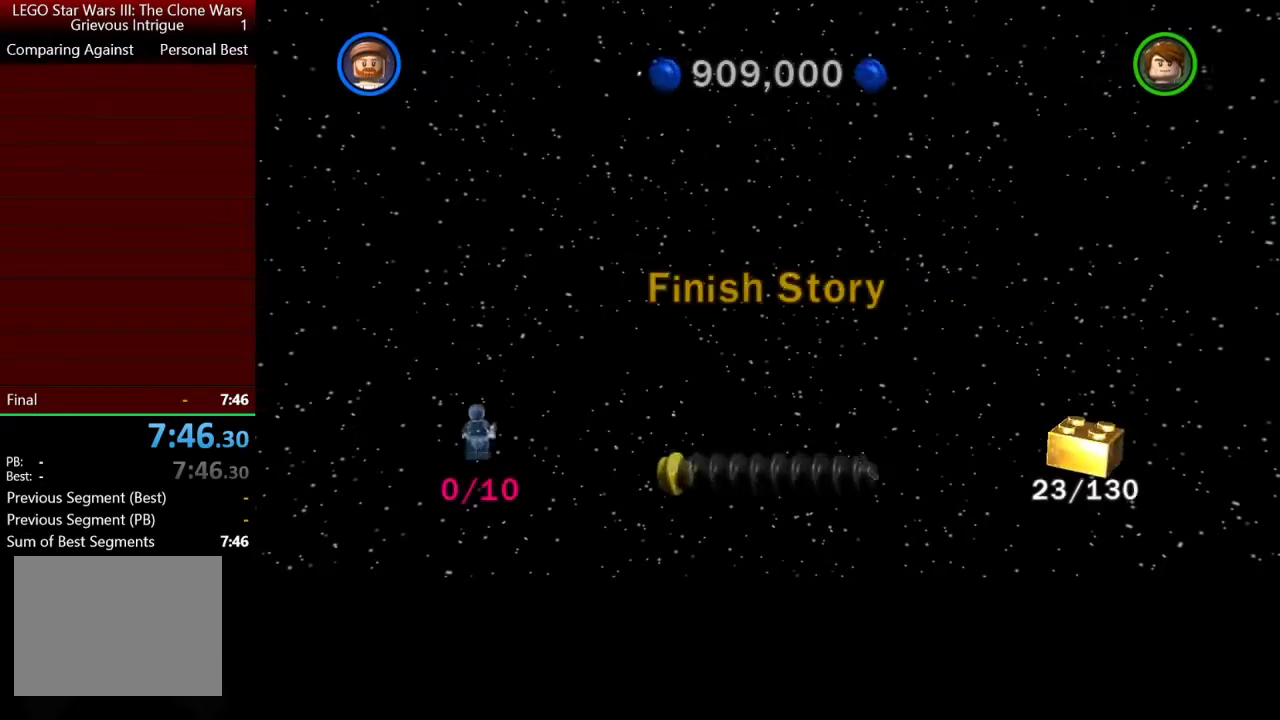
{"buttons": [], "left_stick": "center", "events": [[33, "B", "up"], [133, "B", "down"], [233, "B", "up"], [367, "A", "down"], [467, "A", "up"]]}